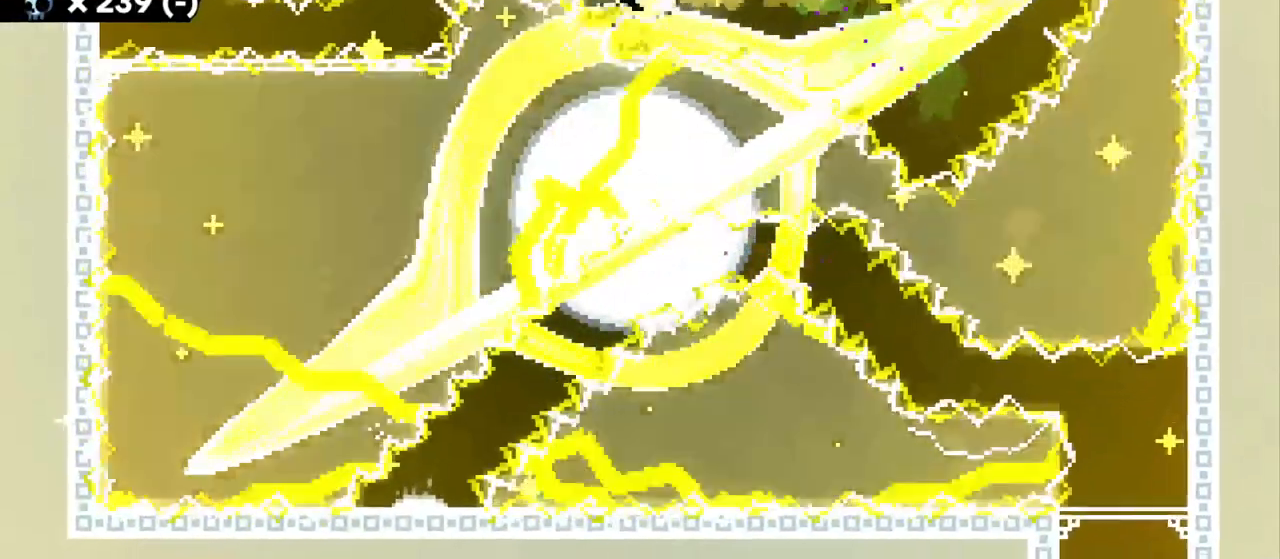
Gameplay with keyboard; each line is a JSON object with the keys held at the frame after it. "events" lists presses ("down") and releases ("up") of "a", "d", "dash", "grab", "grab2", "jump", "jump2", "s" and "w" between this image and that frame as [ms after this image, input, new state], when the widget could be followed in between. No other keys are recorded. Mouse input is not recorded. Key names are as the overlay labels them; some are game actions (e.g. jump) rather than physical keys. Not read: demo.
{"keys": [], "events": [[34, "grab", "down"], [67, "dash", "up"], [100, "d", "down"], [167, "d", "up"], [200, "w", "up"], [234, "d", "down"], [350, "d", "up"], [417, "a", "up"], [450, "grab", "up"]]}
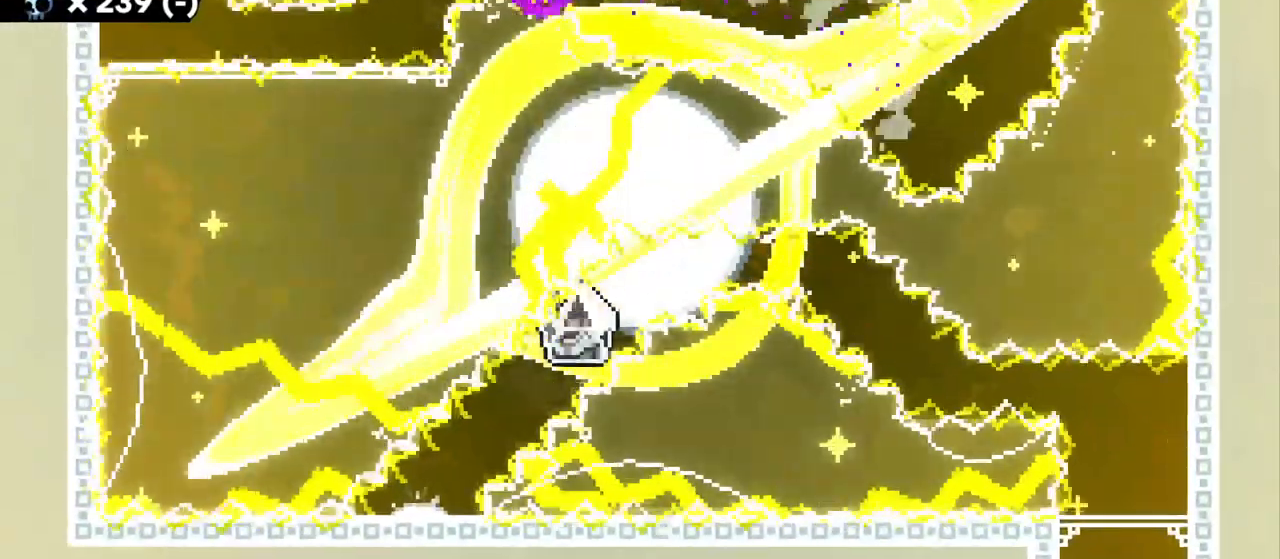
{"keys": [], "events": [[67, "d", "down"], [134, "d", "up"], [284, "s", "down"], [334, "s", "up"]]}
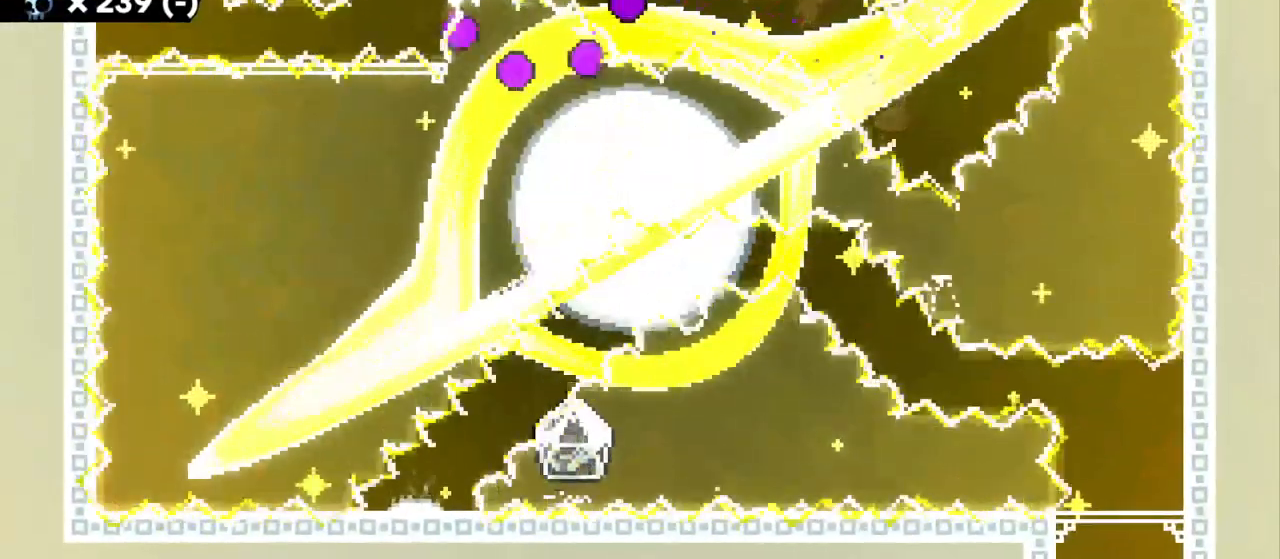
{"keys": [], "events": []}
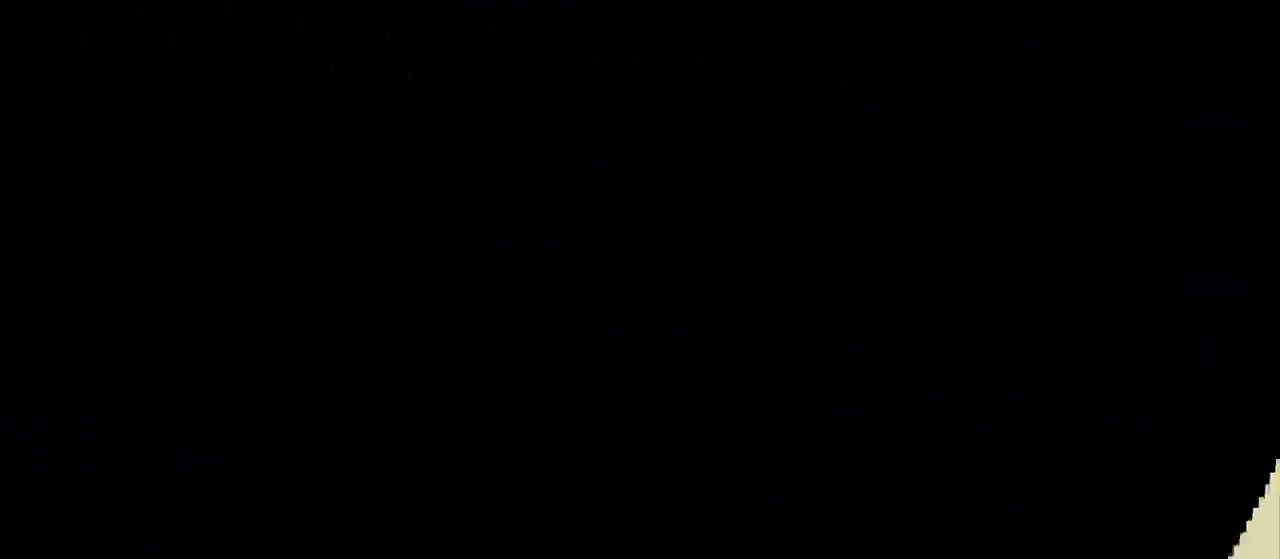
{"keys": ["grab"], "events": [[350, "grab", "down"]]}
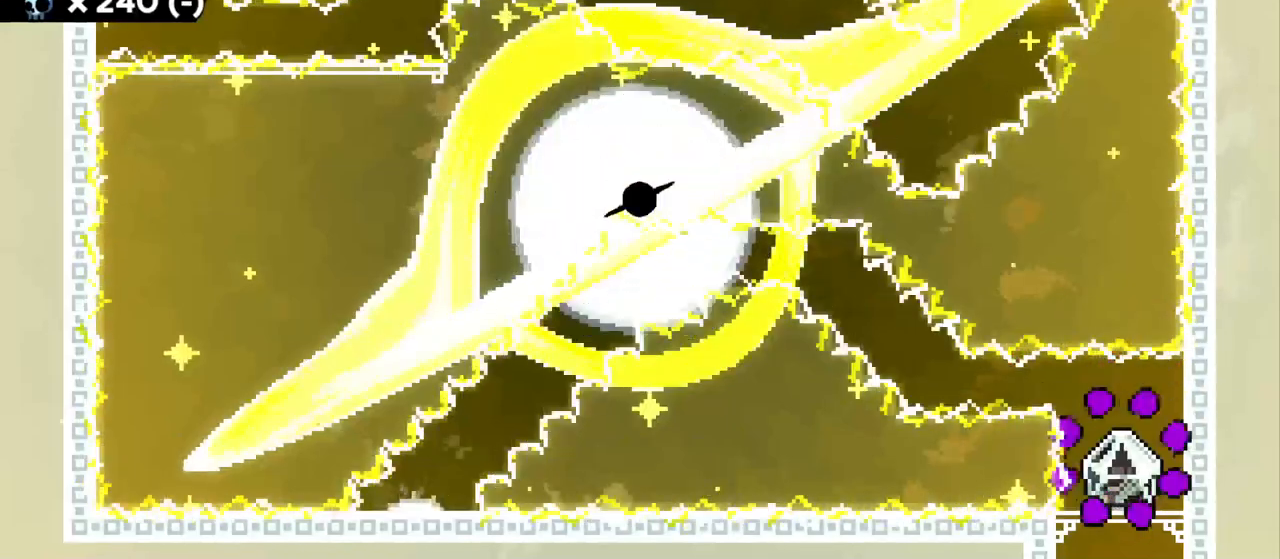
{"keys": ["grab", "jump"], "events": [[467, "jump", "down"]]}
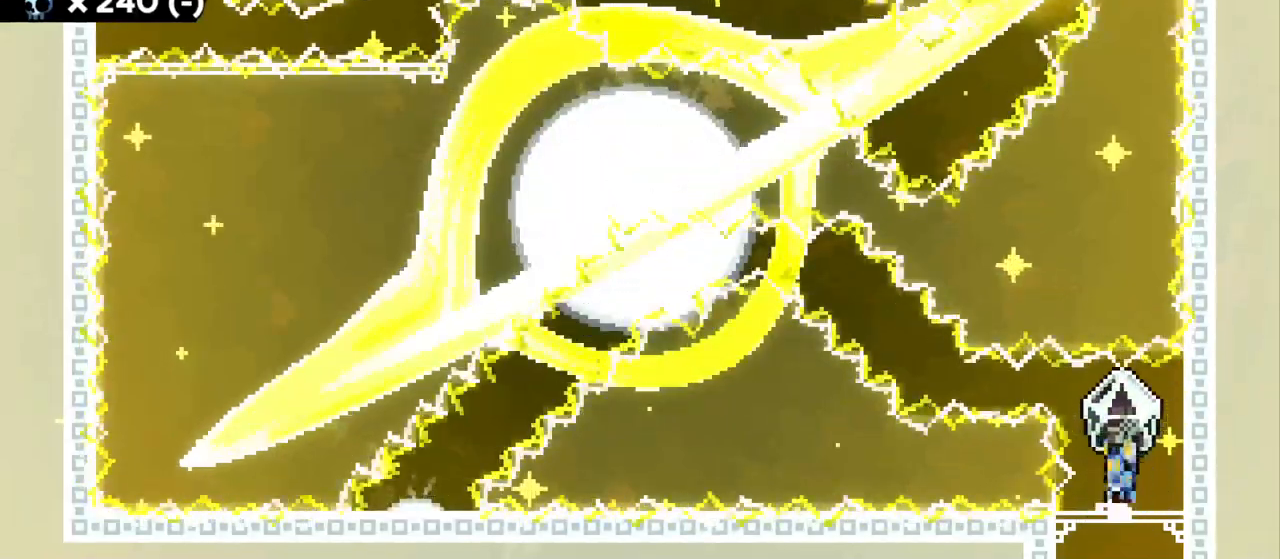
{"keys": ["a", "dash", "w"], "events": [[250, "a", "down"], [250, "dash", "down"], [284, "jump", "up"], [300, "grab", "up"], [400, "dash", "up"], [450, "w", "down"], [500, "dash", "down"]]}
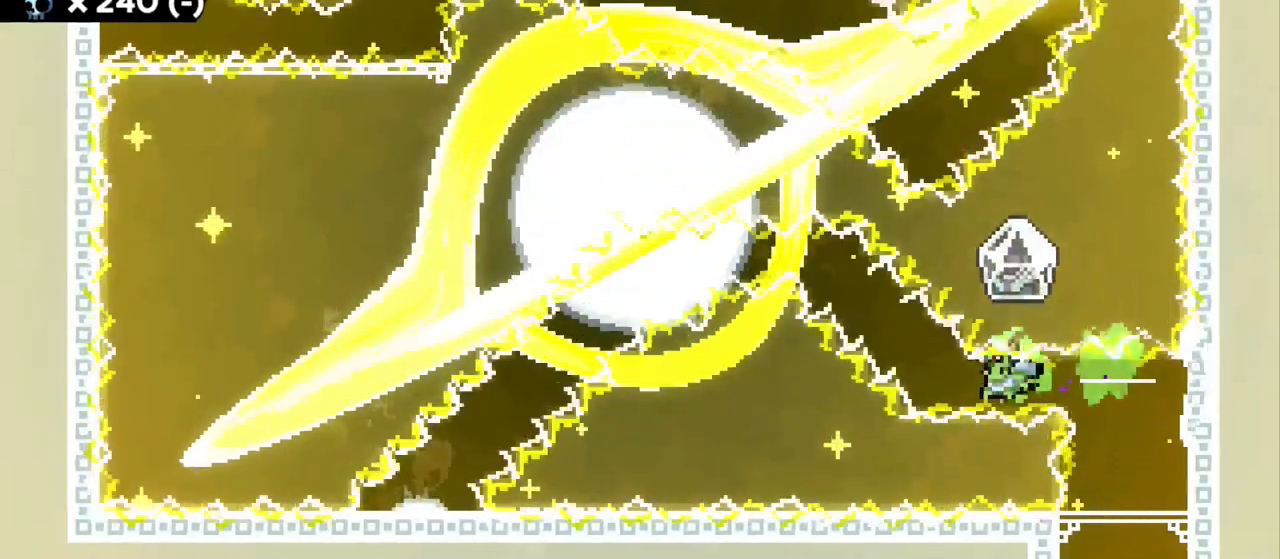
{"keys": ["a", "grab"], "events": [[167, "dash", "up"], [234, "w", "up"], [317, "dash", "down"], [417, "grab", "down"], [500, "dash", "up"]]}
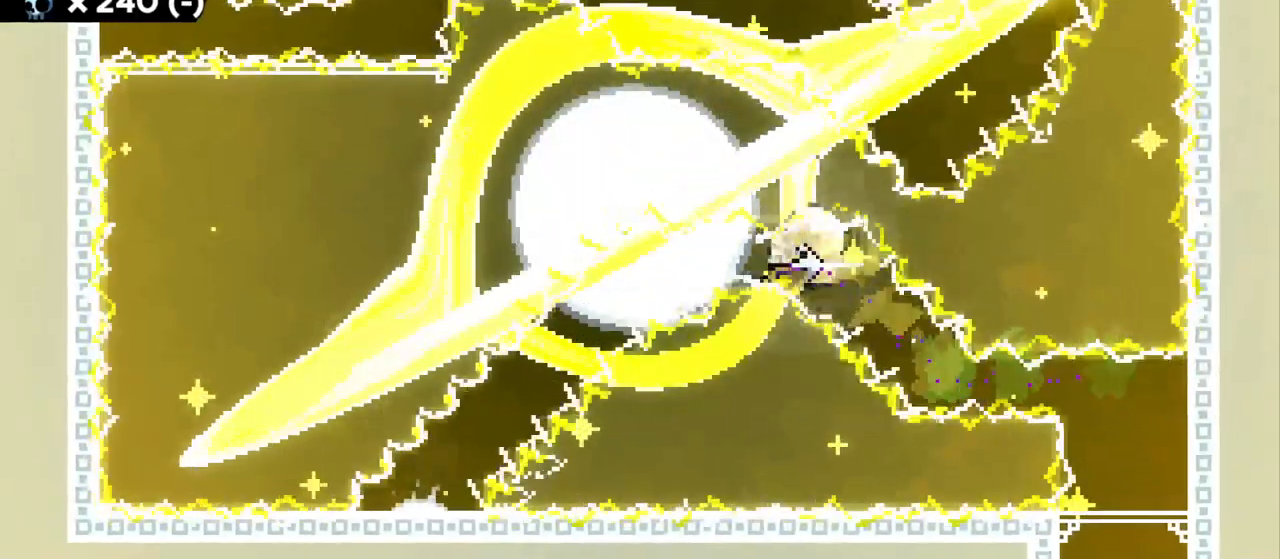
{"keys": ["a", "grab"], "events": []}
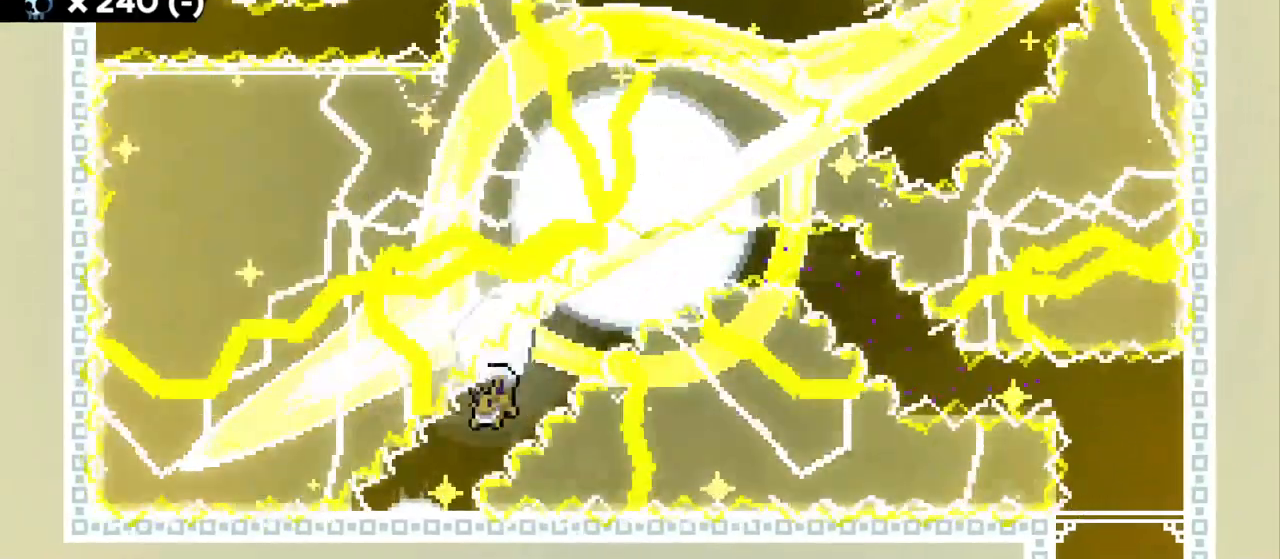
{"keys": ["a", "dash", "w"], "events": [[367, "w", "down"], [384, "grab", "up"], [400, "dash", "down"]]}
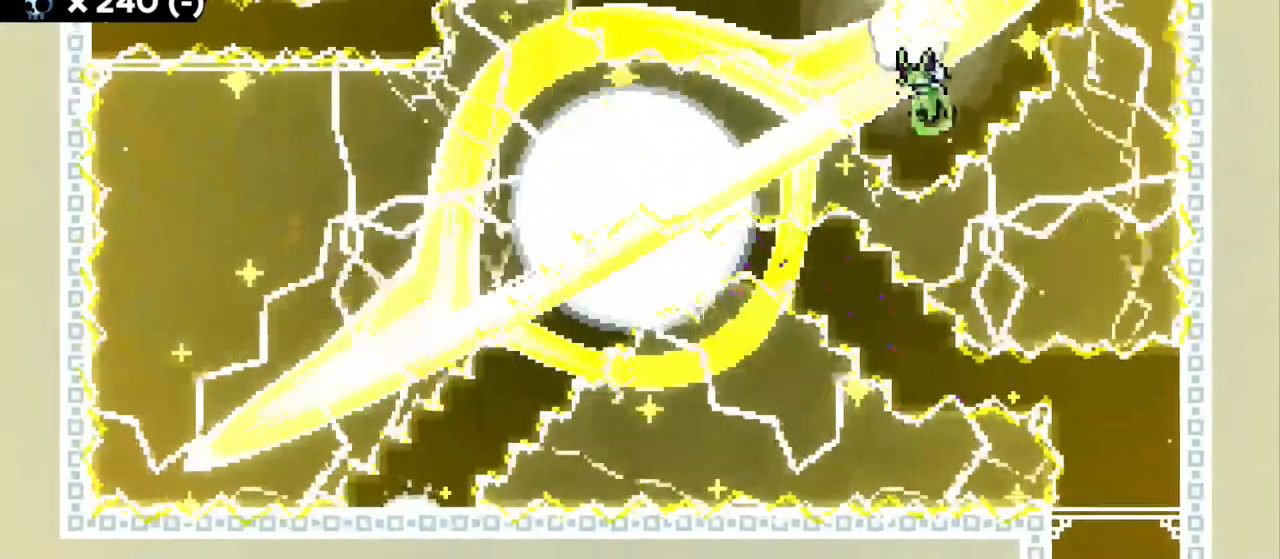
{"keys": ["a", "dash", "grab", "w"], "events": [[50, "dash", "up"], [134, "w", "up"], [200, "dash", "down"], [350, "dash", "up"], [400, "w", "down"], [450, "dash", "down"], [467, "grab", "down"]]}
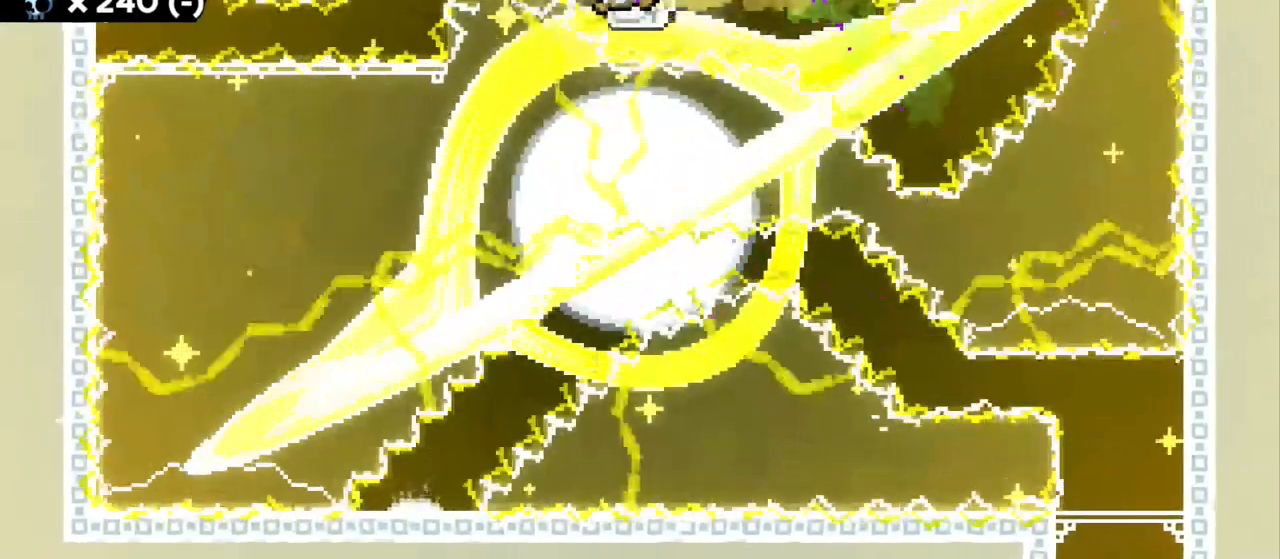
{"keys": ["a", "grab"]}
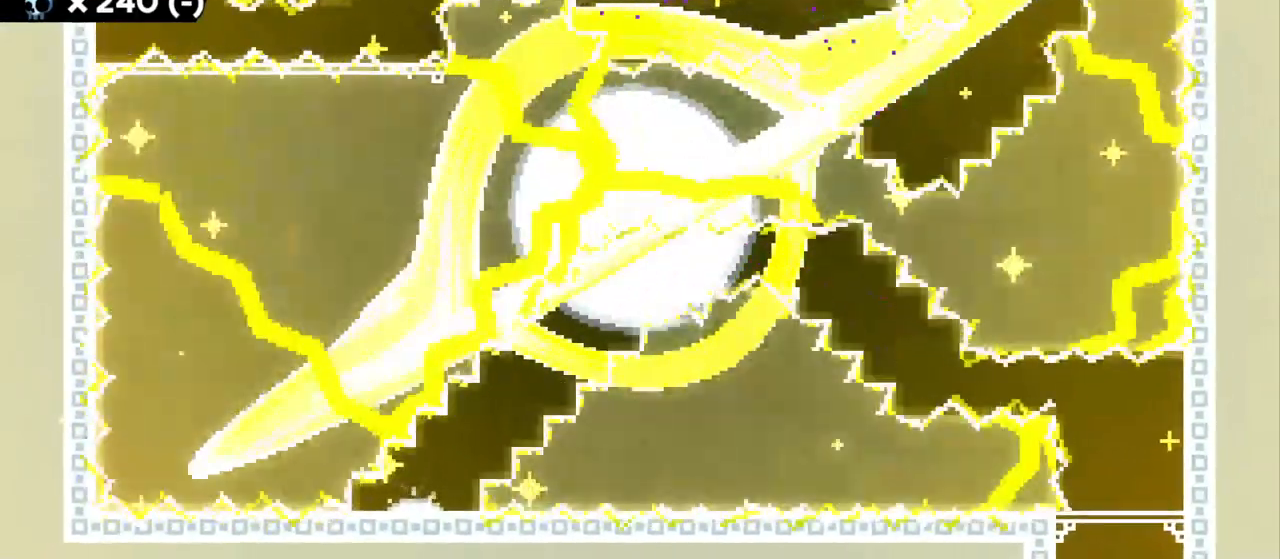
{"keys": ["grab"], "events": [[134, "a", "up"]]}
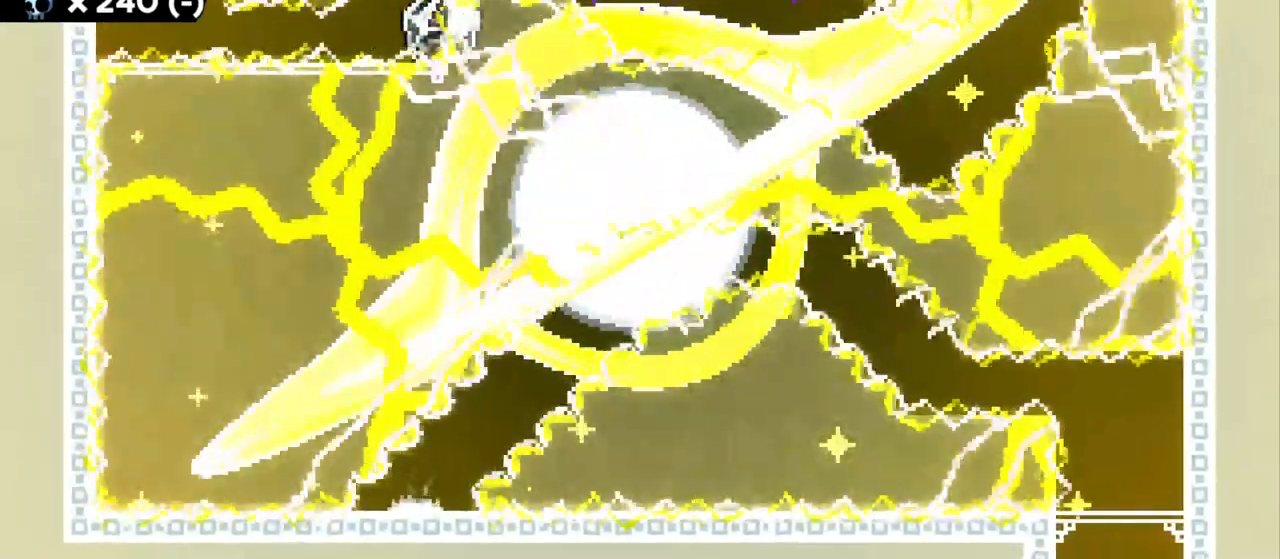
{"keys": [], "events": [[134, "grab", "up"], [200, "d", "down"], [250, "d", "up"]]}
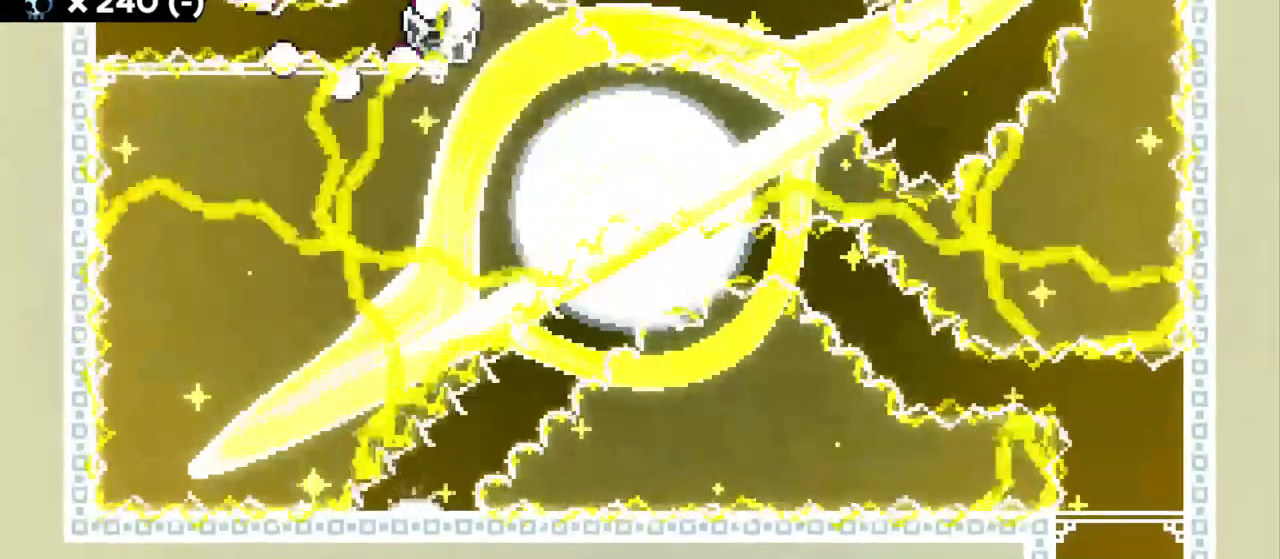
{"keys": [], "events": []}
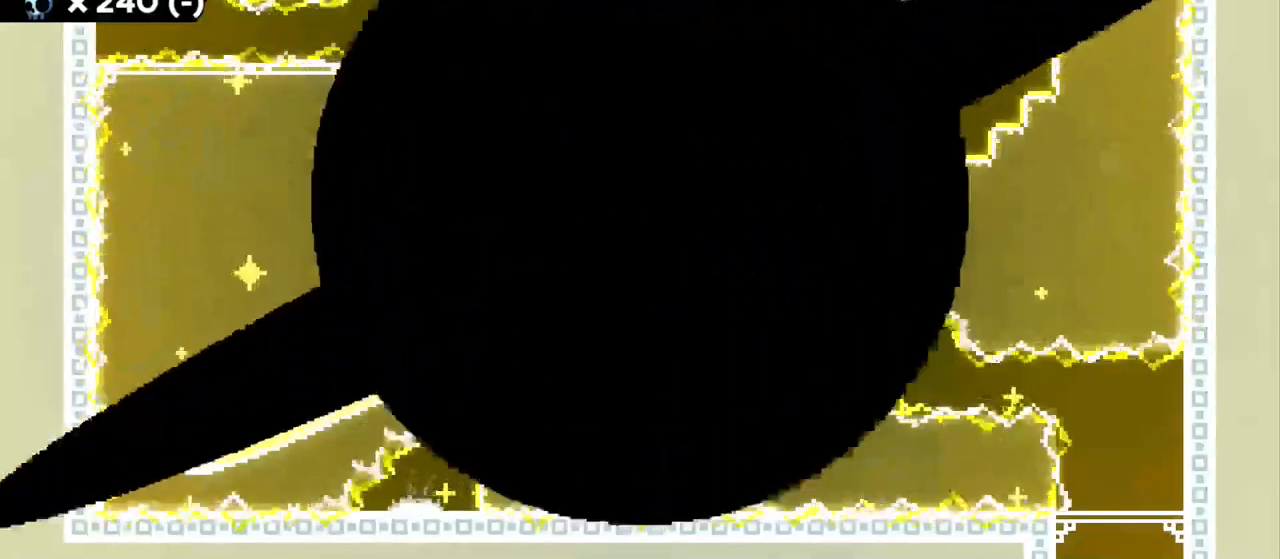
{"keys": [], "events": []}
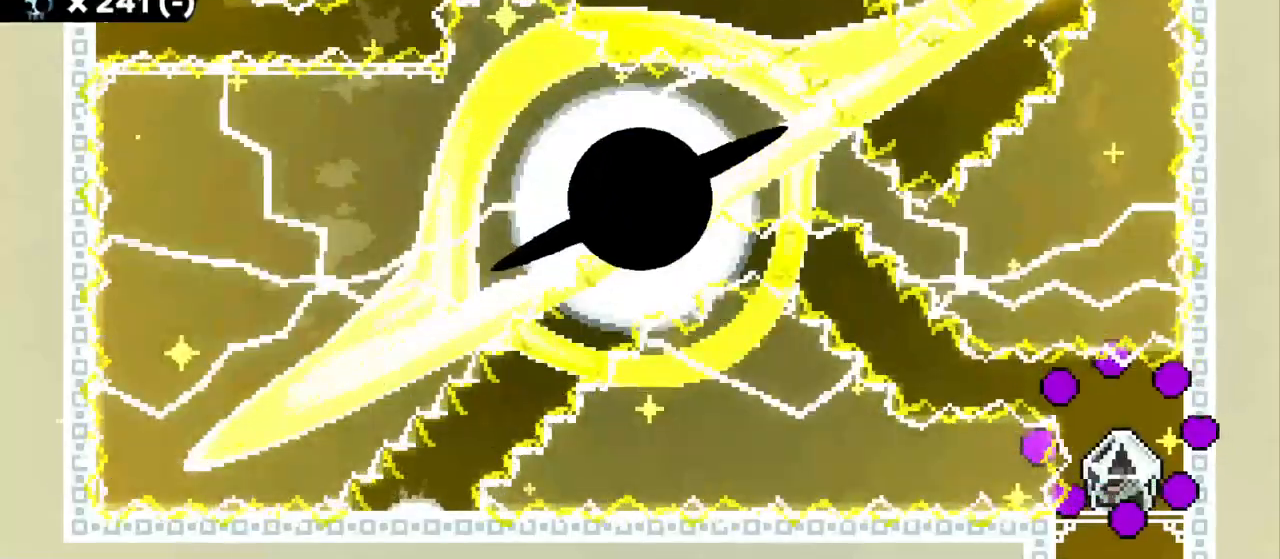
{"keys": ["grab"], "events": [[300, "grab", "down"]]}
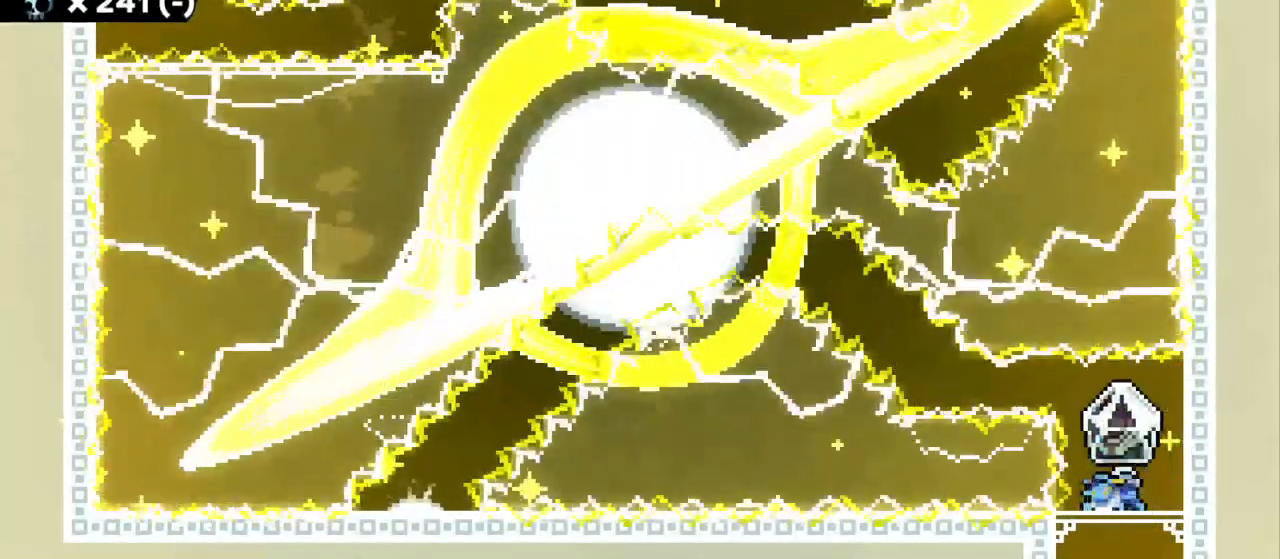
{"keys": ["a", "dash"], "events": [[167, "jump", "down"], [434, "a", "down"], [450, "dash", "down"], [450, "jump", "up"], [467, "grab", "up"]]}
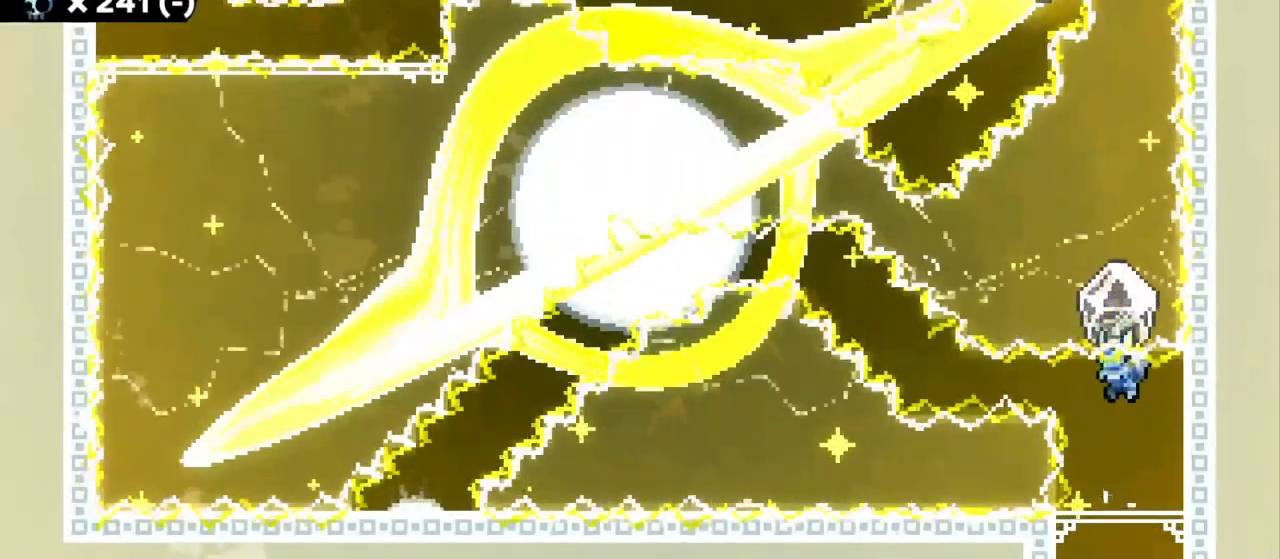
{"keys": ["a", "dash"], "events": [[100, "dash", "up"], [184, "w", "down"], [200, "dash", "down"], [384, "dash", "up"], [417, "w", "up"], [500, "dash", "down"]]}
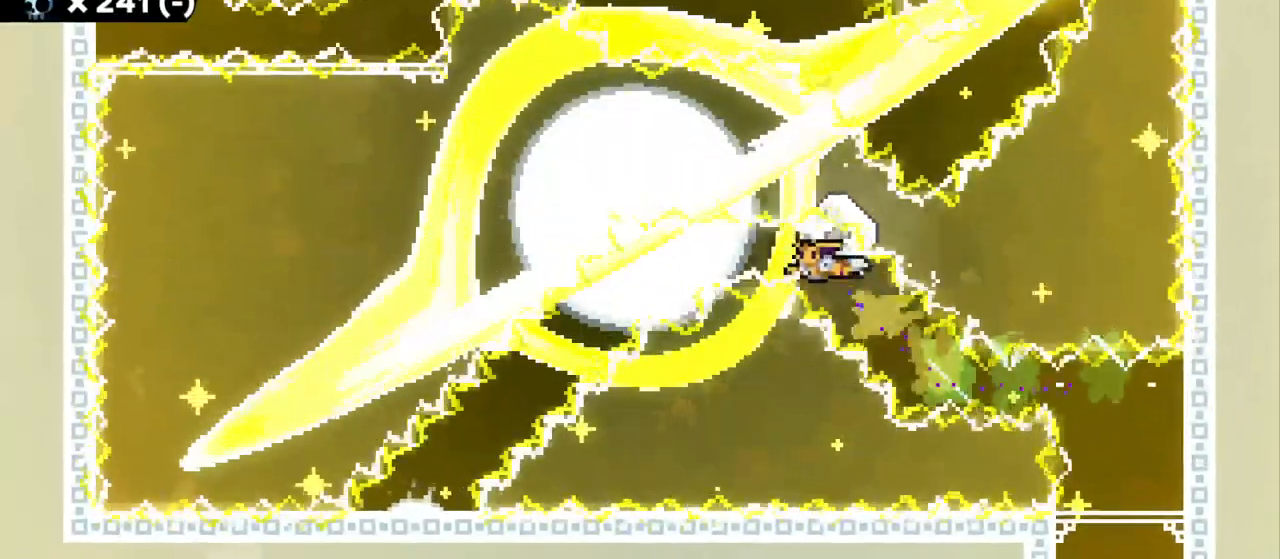
{"keys": ["a", "grab"]}
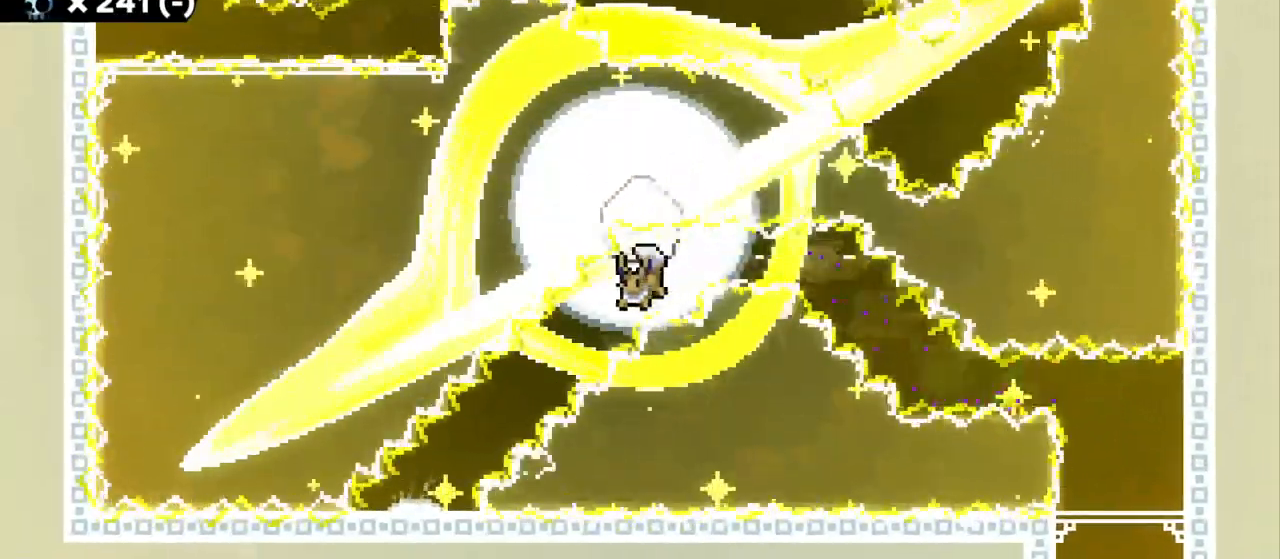
{"keys": ["a", "grab"], "events": []}
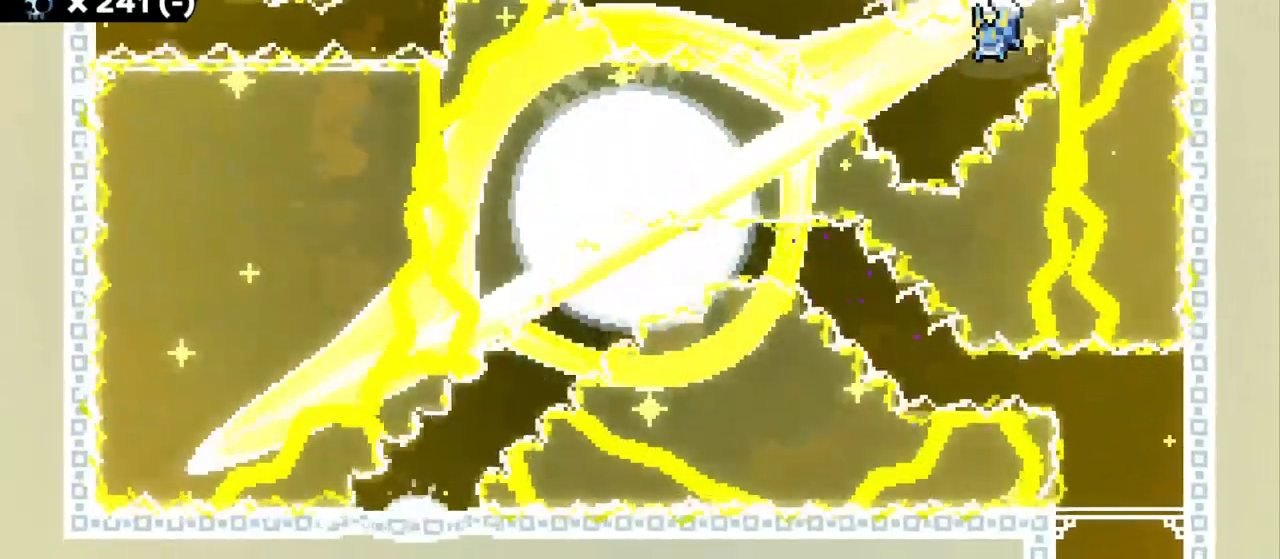
{"keys": ["a", "dash"], "events": [[50, "w", "down"], [84, "grab", "up"], [100, "dash", "down"], [267, "dash", "up"], [317, "w", "up"], [400, "dash", "down"]]}
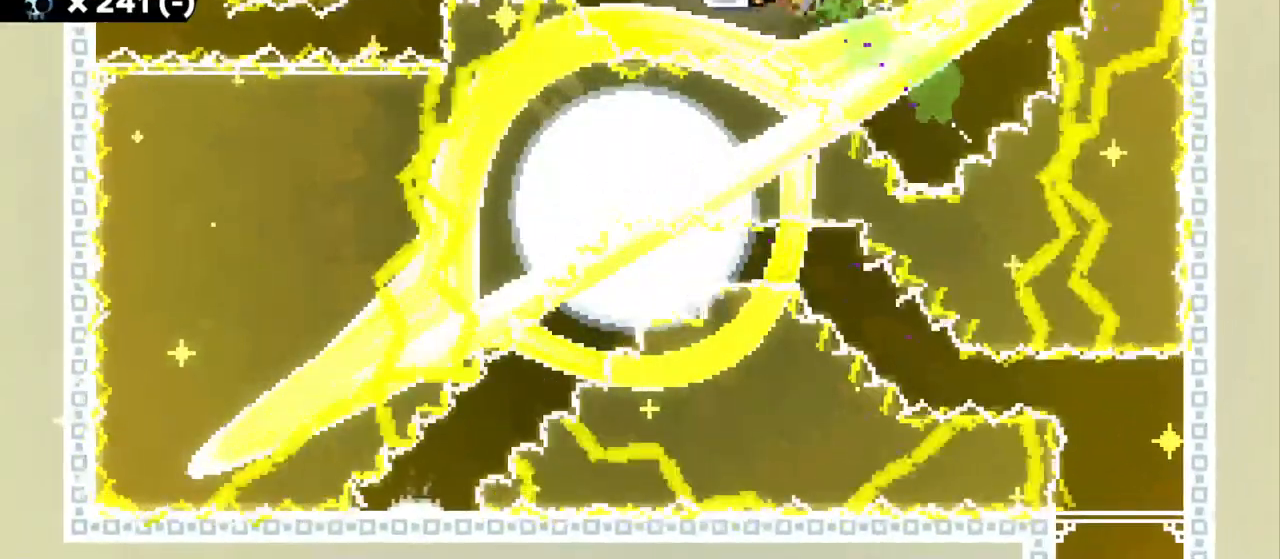
{"keys": ["a", "grab"], "events": [[50, "dash", "up"], [150, "dash", "down"], [184, "w", "down"], [317, "dash", "up"], [317, "grab", "down"], [467, "w", "up"]]}
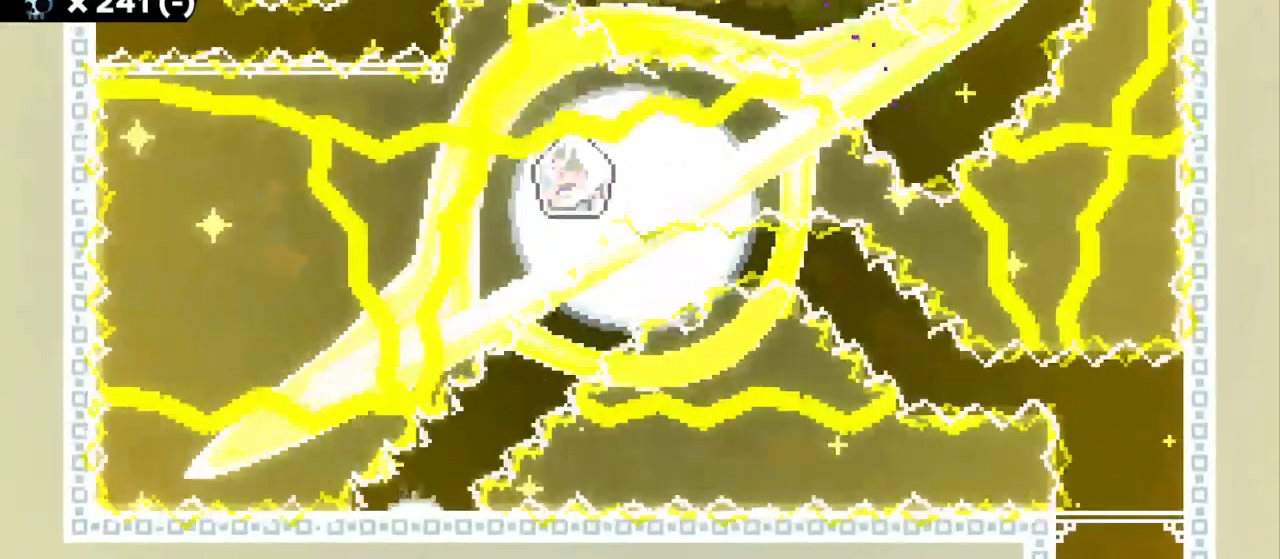
{"keys": ["d"], "events": [[100, "grab", "up"], [117, "a", "up"], [500, "d", "down"]]}
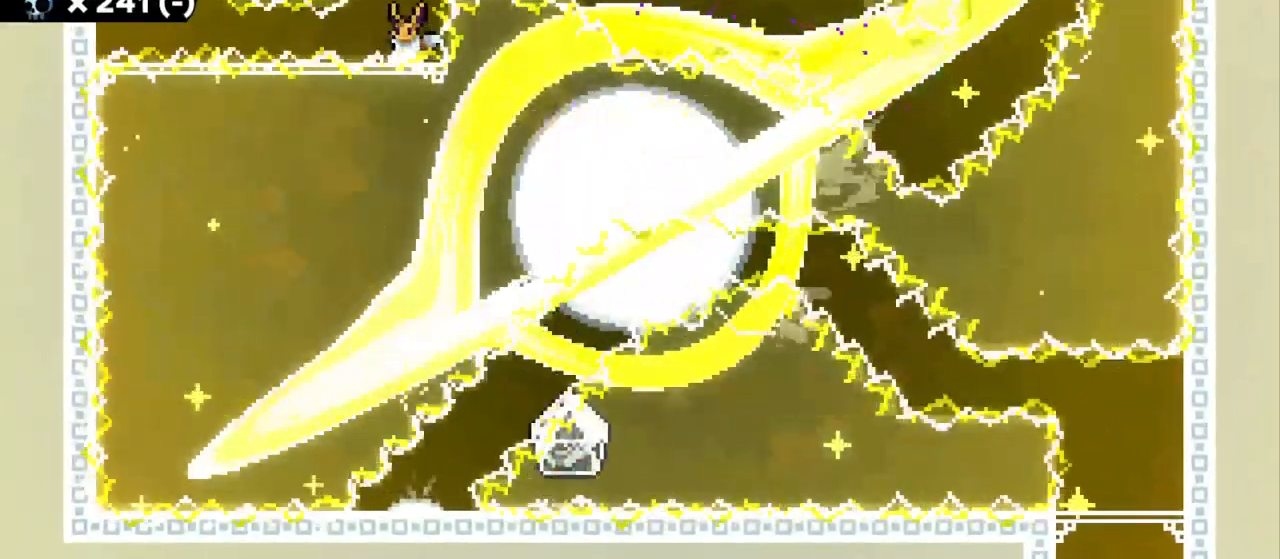
{"keys": [], "events": [[200, "d", "up"]]}
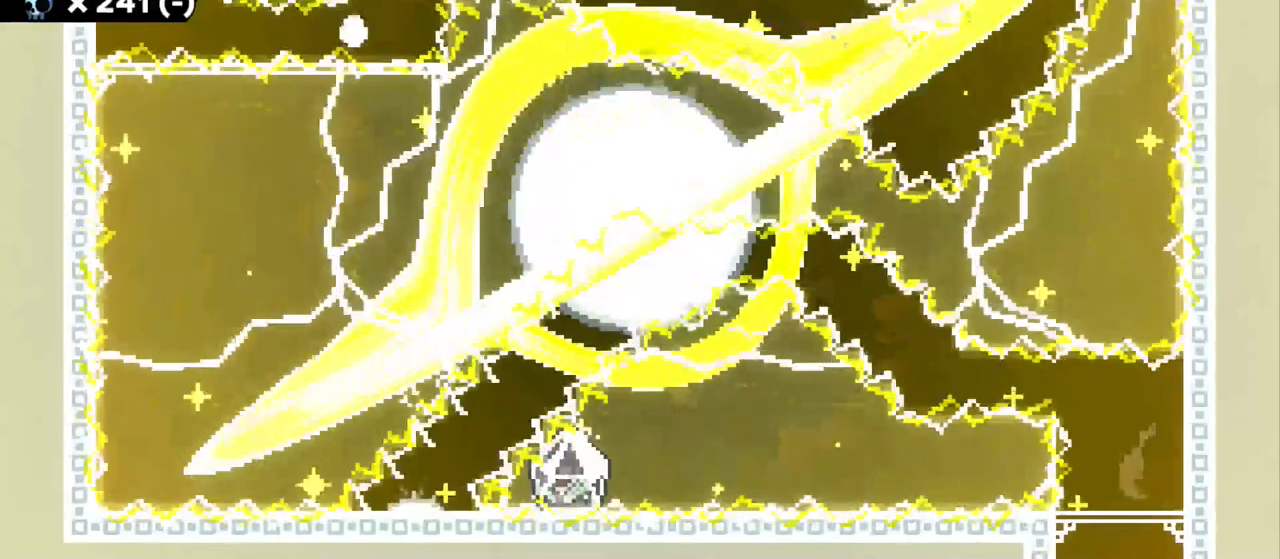
{"keys": [], "events": []}
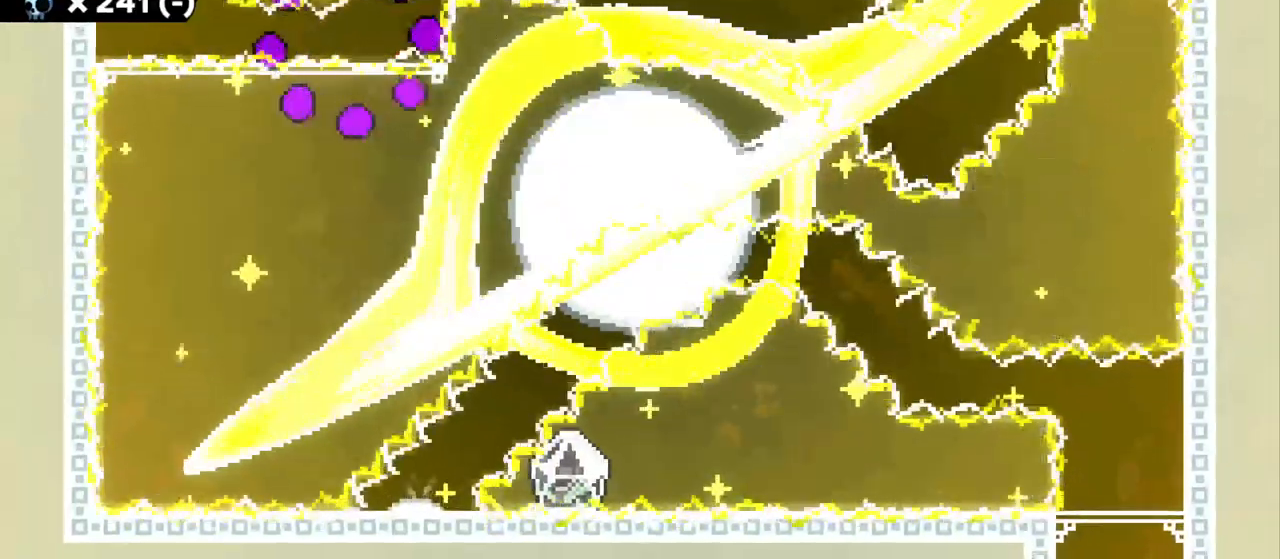
{"keys": [], "events": []}
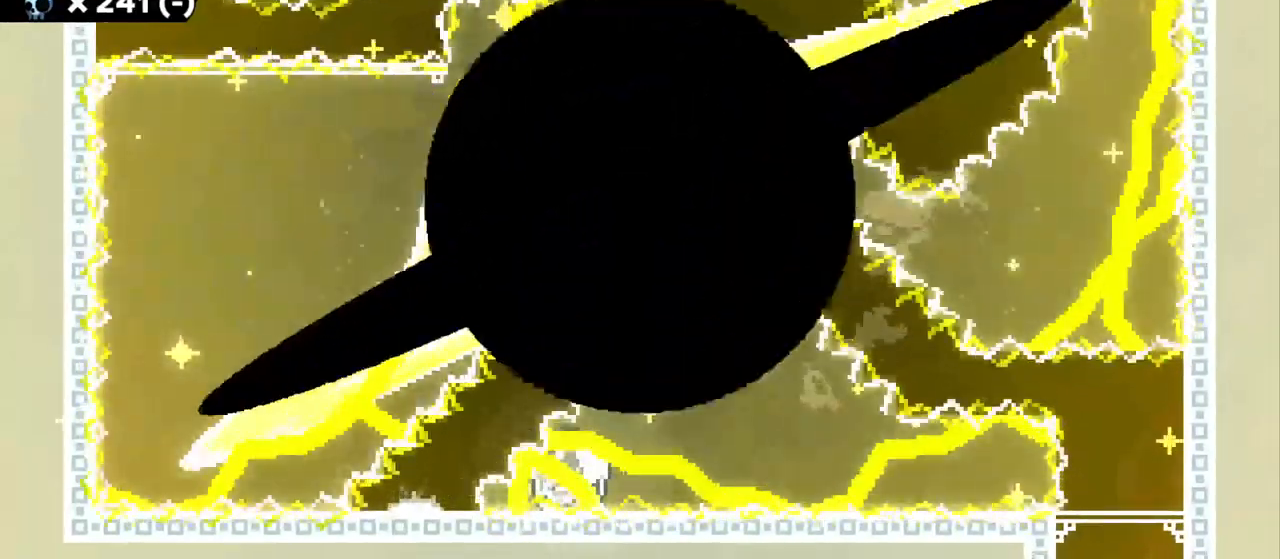
{"keys": ["grab"], "events": [[300, "grab", "down"]]}
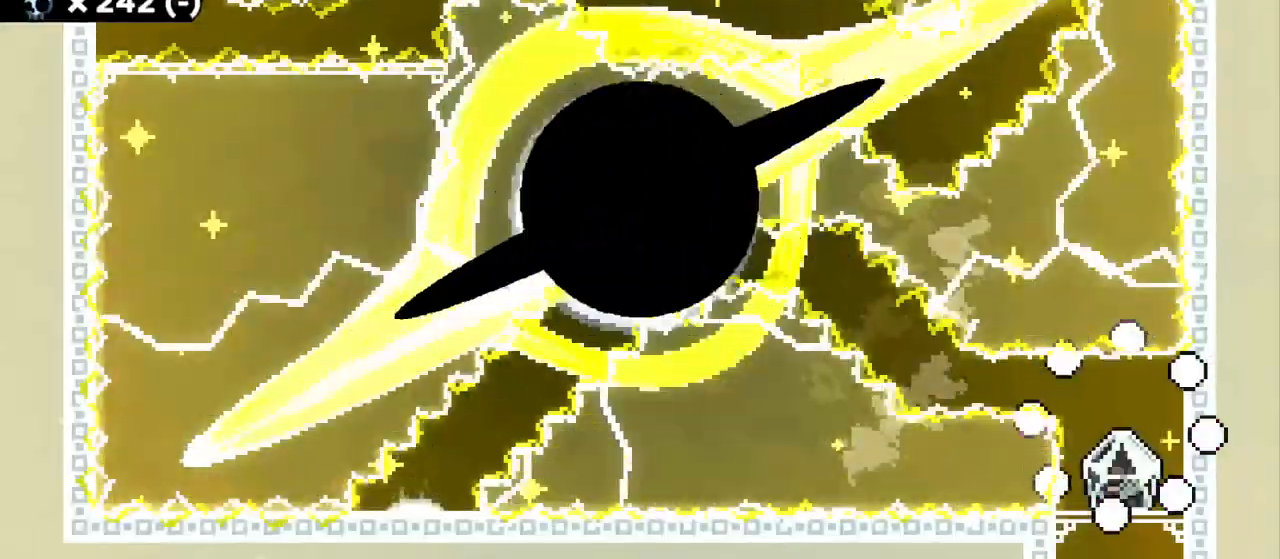
{"keys": ["grab"], "events": []}